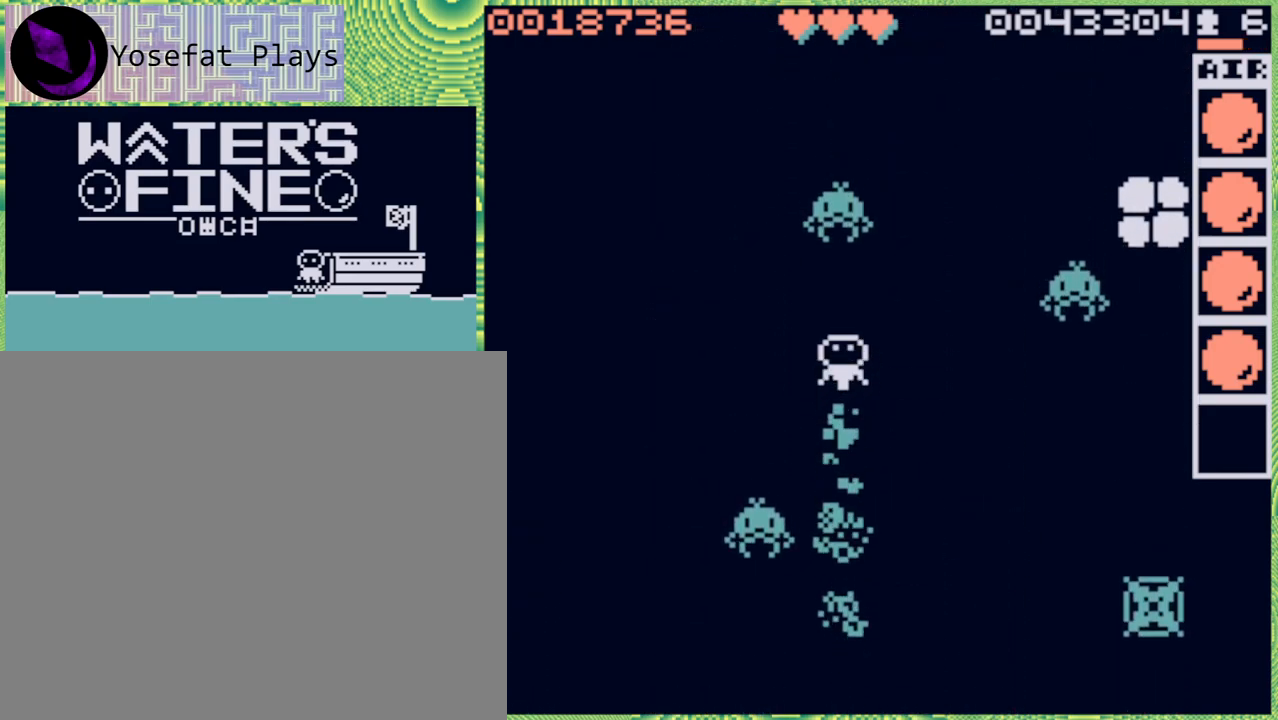
Gameplay with a controller (Nintendo layout); each line is a JSON object with the inputs held at the frame after it. "events" lists button and stick changes between this image and that frame as [ms after this image, input, new state], when the widget could be followed in between. Not read: L3 R3.
{"buttons": [], "left_stick": "up", "right_stick": "center", "events": [[17, "B", "up"], [150, "B", "down"], [267, "B", "up"], [333, "B", "down"], [467, "B", "up"]]}
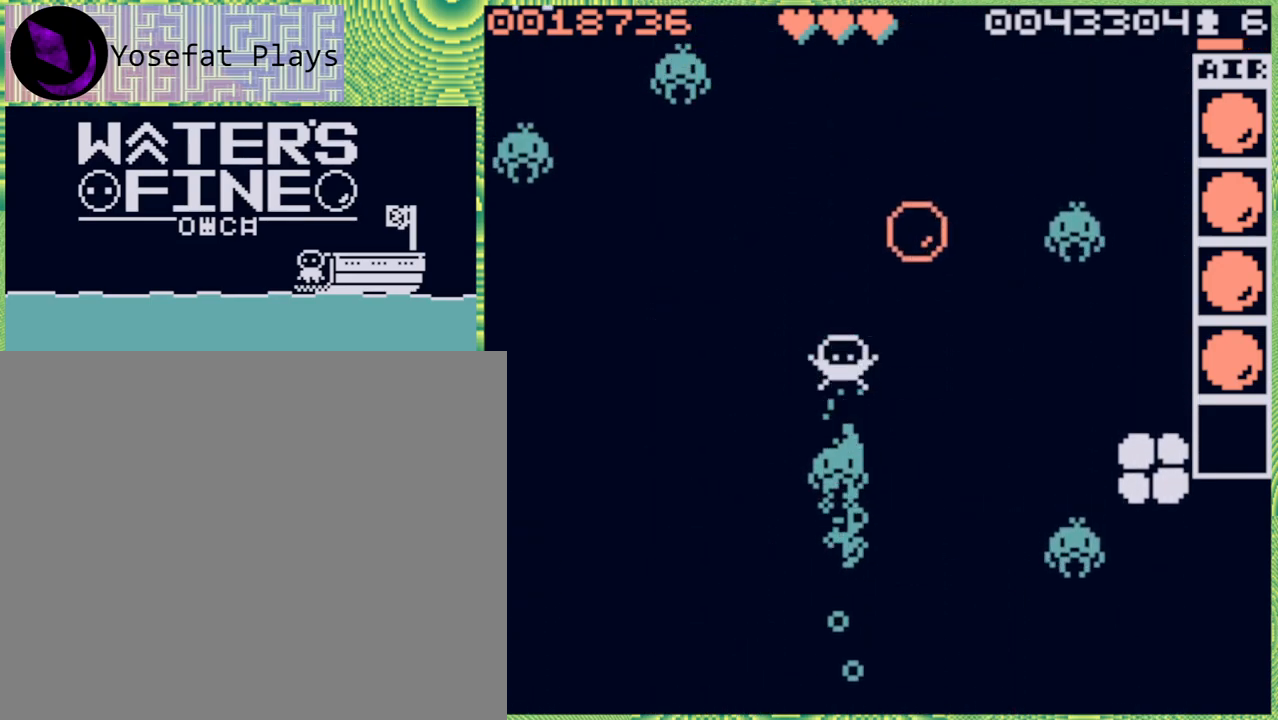
{"buttons": [], "left_stick": "right", "right_stick": "center", "events": [[100, "left_stick", "center"], [233, "left_stick", "right"]]}
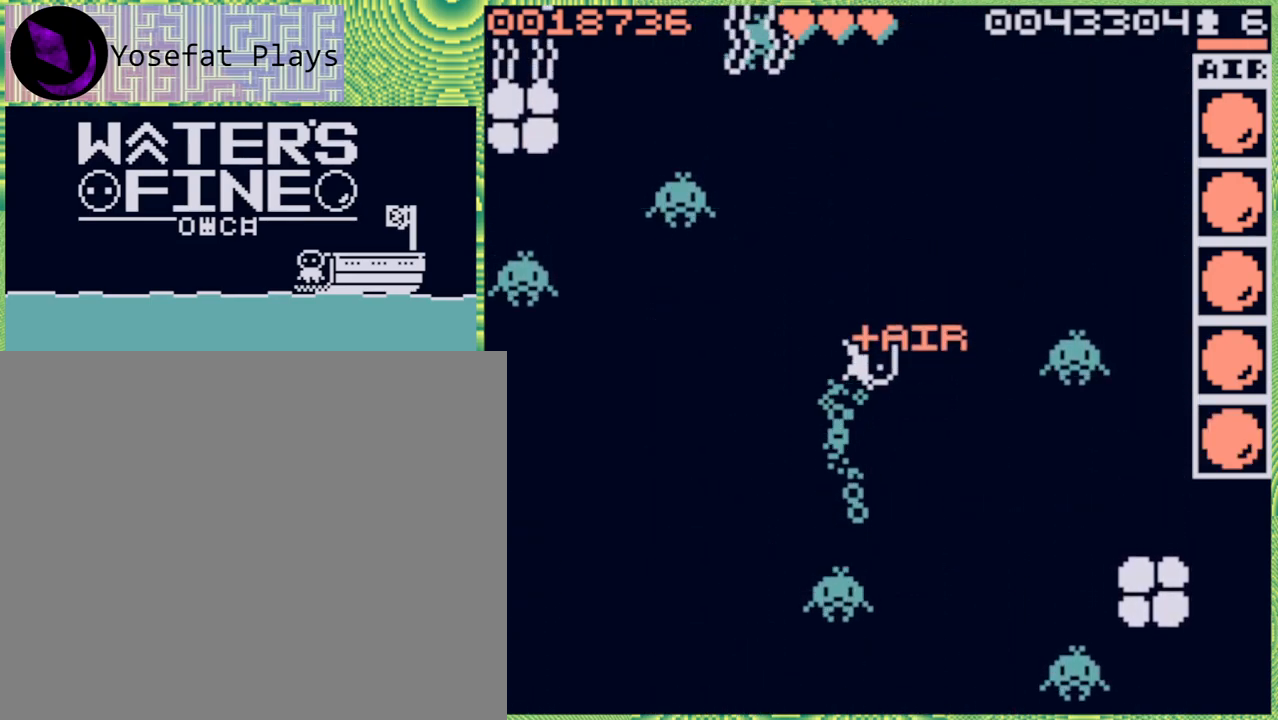
{"buttons": [], "left_stick": "up", "right_stick": "center", "events": [[117, "left_stick", "up"], [167, "B", "down"], [250, "B", "up"], [367, "B", "down"], [467, "B", "up"]]}
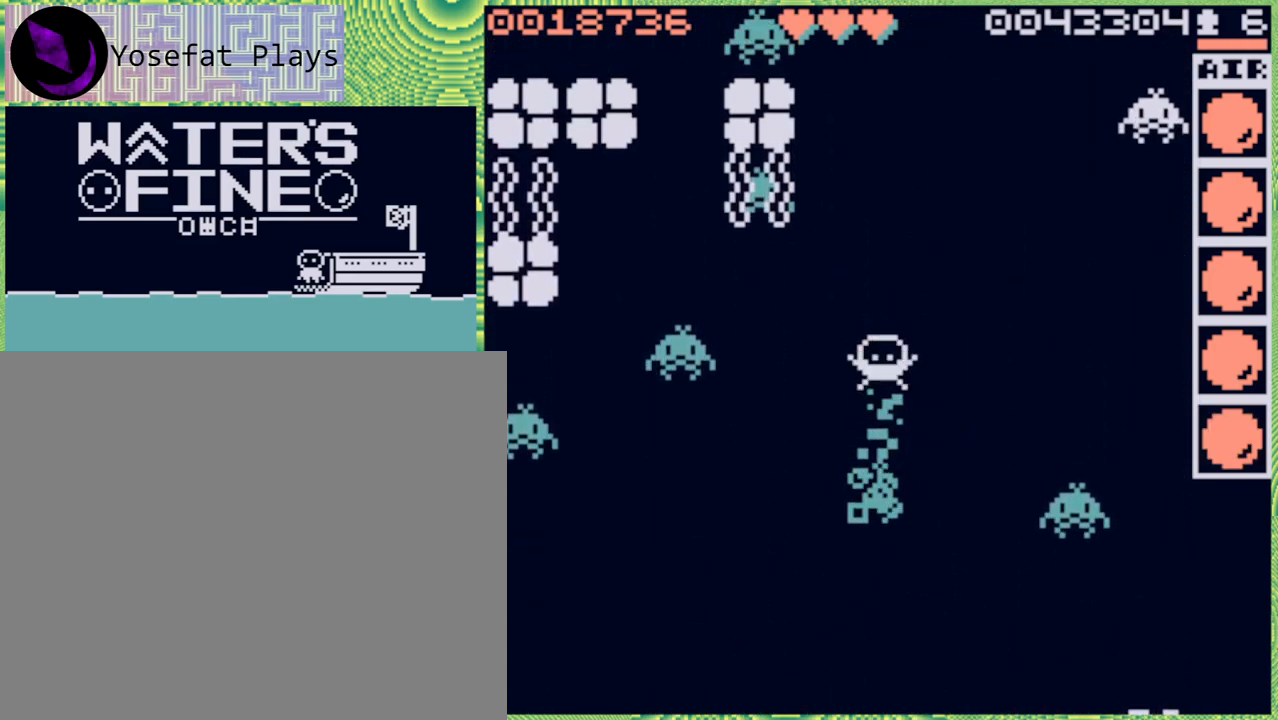
{"buttons": [], "left_stick": "up", "right_stick": "center", "events": [[50, "B", "down"], [167, "B", "up"]]}
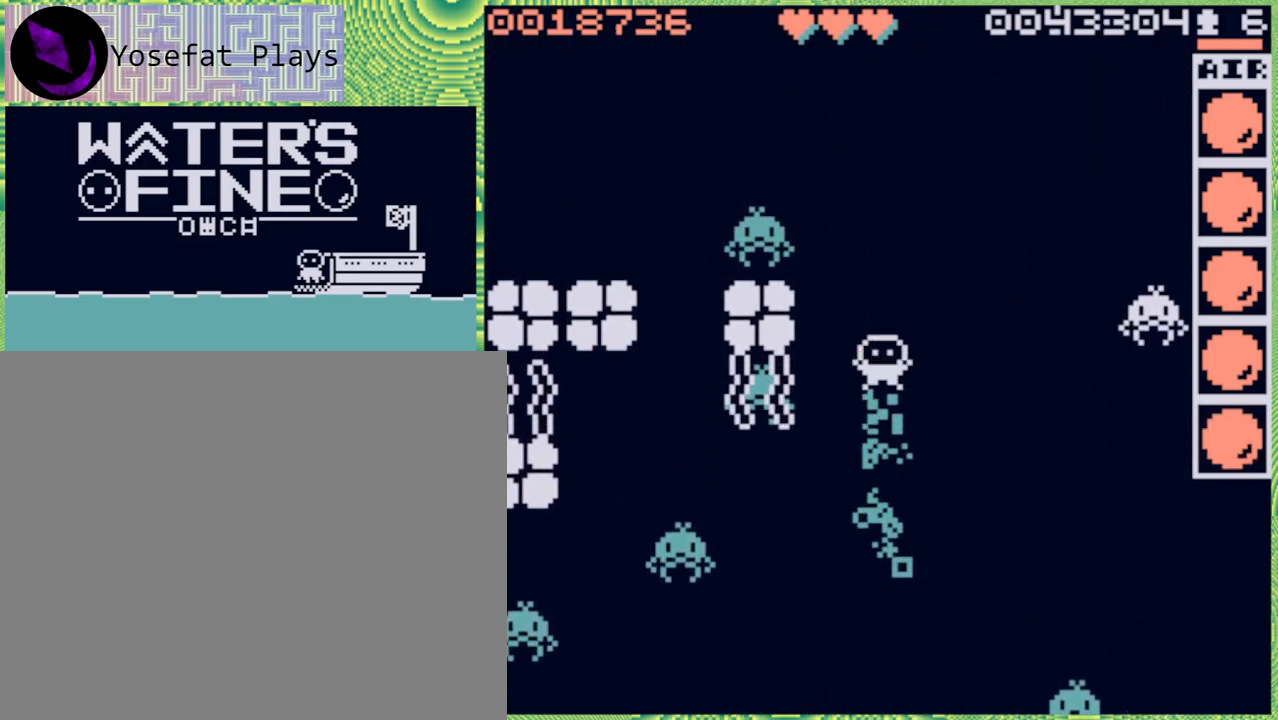
{"buttons": [], "left_stick": "up", "right_stick": "center", "events": [[50, "B", "down"], [150, "B", "up"], [200, "B", "down"], [333, "B", "up"]]}
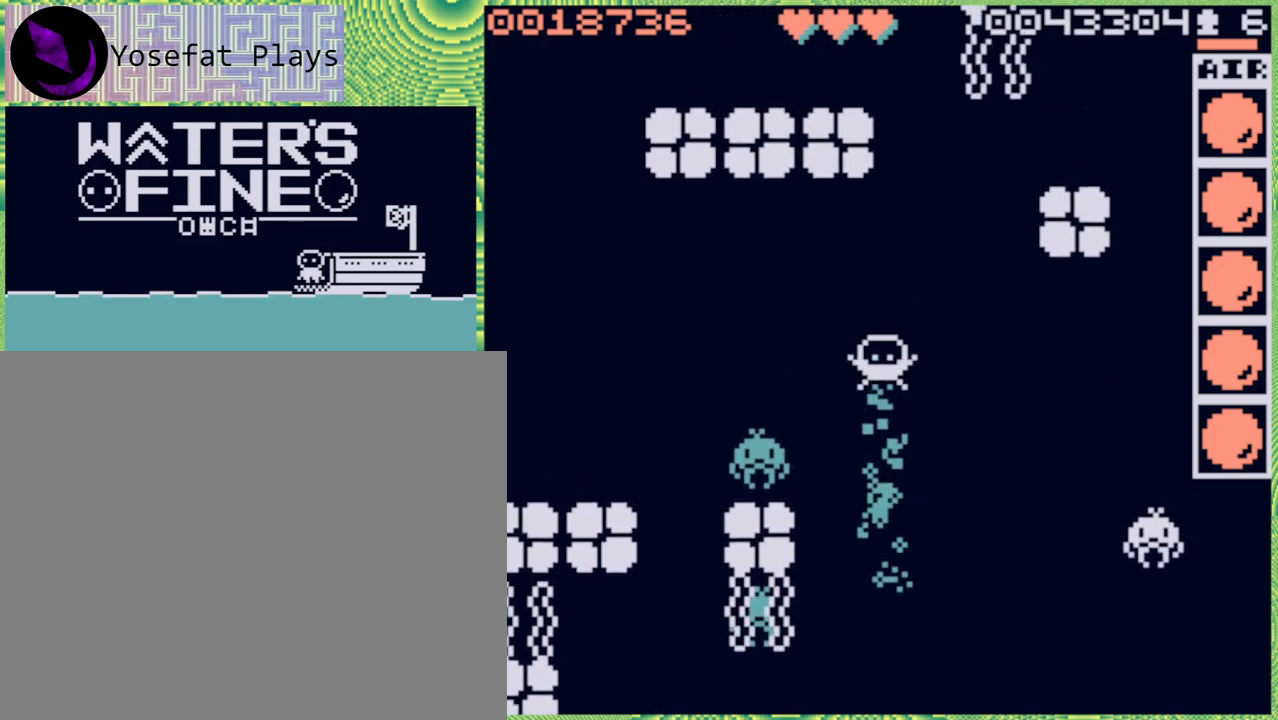
{"buttons": [], "left_stick": "up-right", "right_stick": "center", "events": [[200, "B", "down"], [267, "B", "up"], [367, "B", "down"], [450, "B", "up"], [483, "left_stick", "up-right"]]}
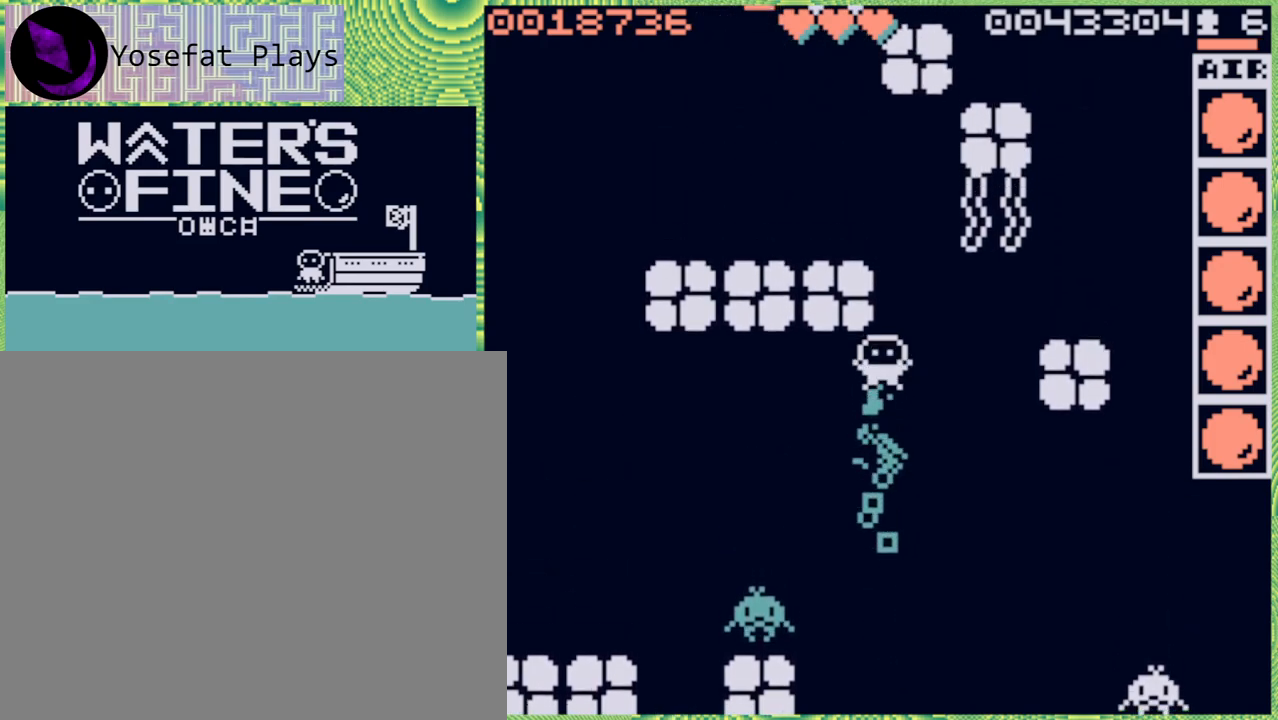
{"buttons": [], "left_stick": "up", "right_stick": "center", "events": [[133, "left_stick", "up"]]}
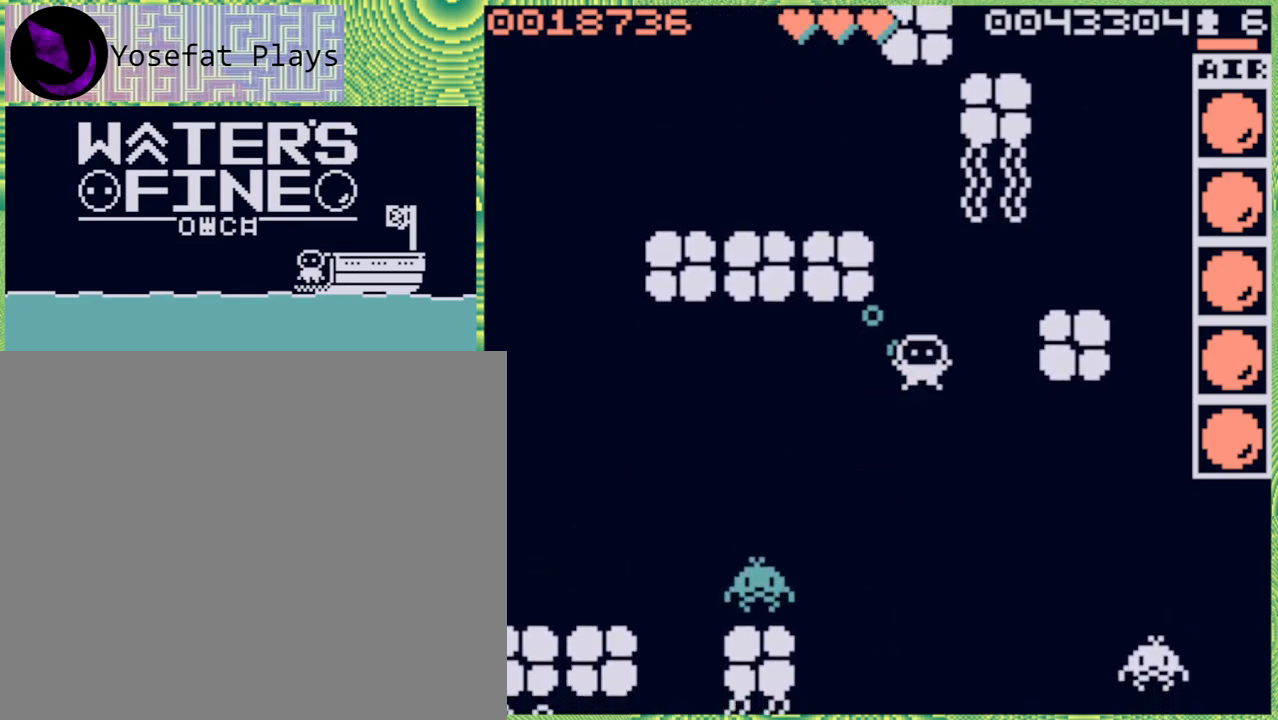
{"buttons": [], "left_stick": "center", "right_stick": "center", "events": [[183, "left_stick", "center"], [217, "X", "down"], [317, "X", "up"]]}
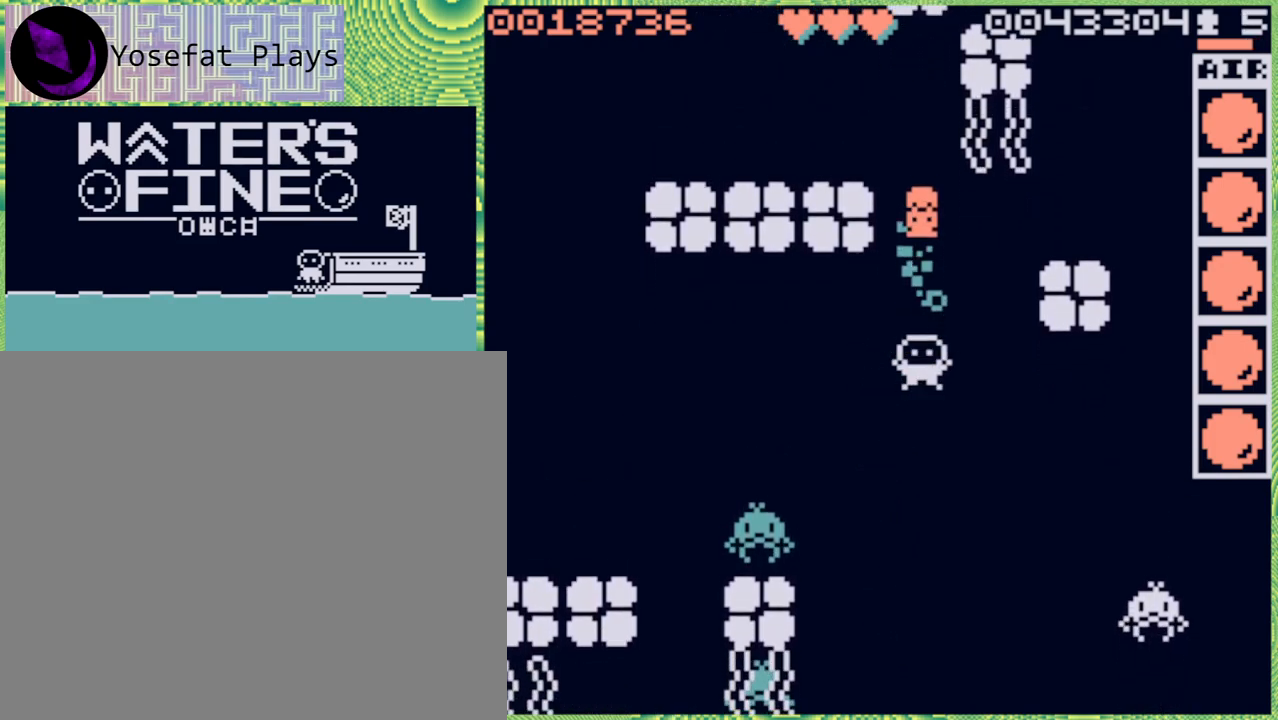
{"buttons": [], "left_stick": "up", "right_stick": "center", "events": [[400, "left_stick", "up"]]}
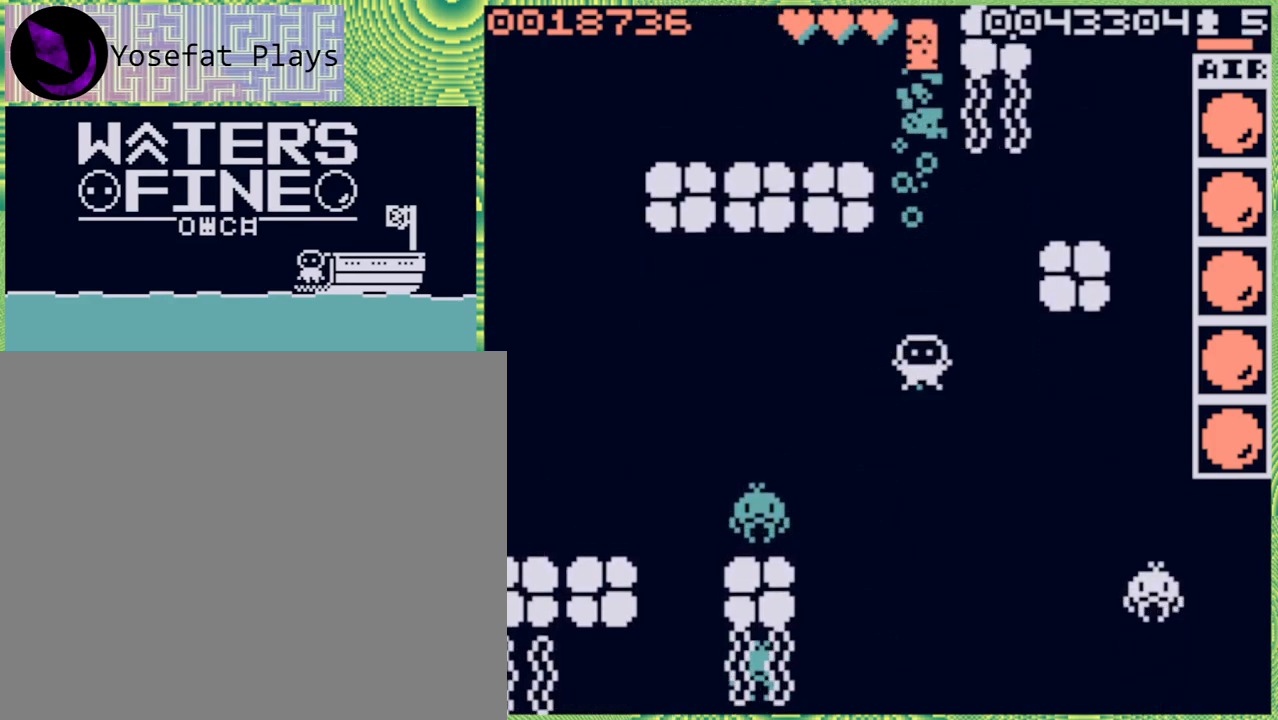
{"buttons": [], "left_stick": "up", "right_stick": "center", "events": [[200, "B", "down"], [333, "B", "up"], [417, "B", "down"], [483, "B", "up"]]}
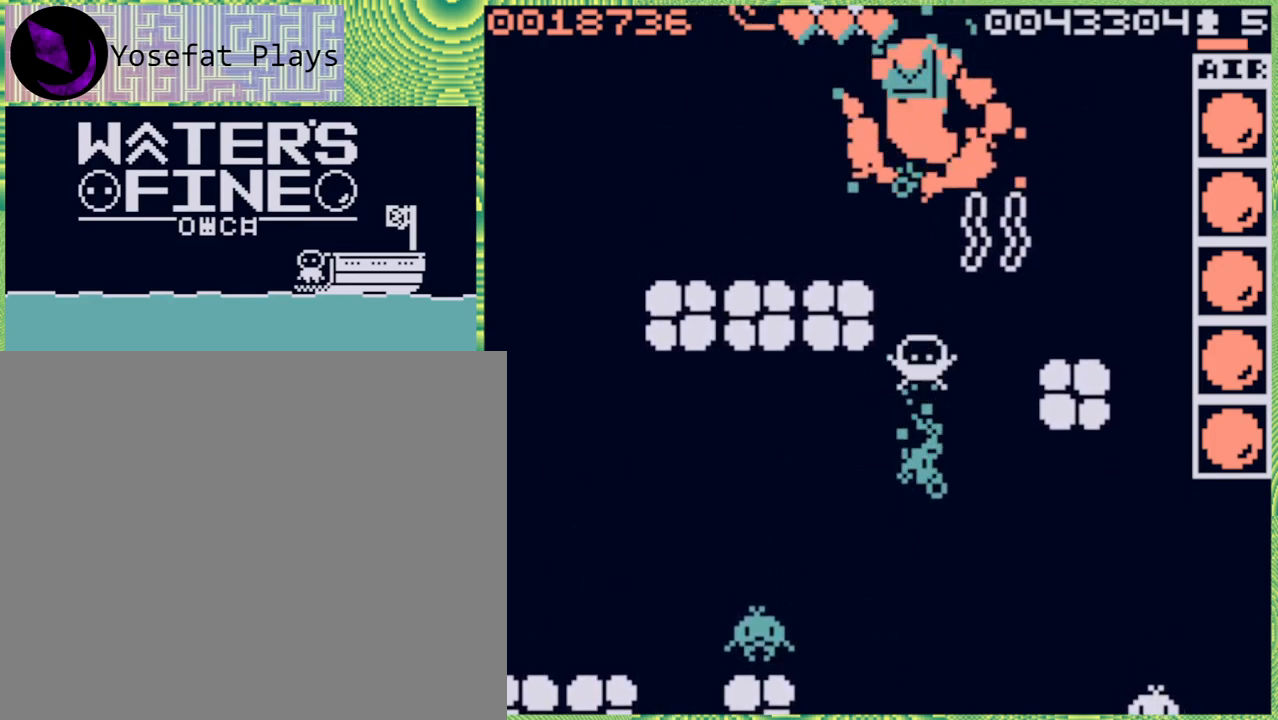
{"buttons": ["B"], "left_stick": "up", "right_stick": "center", "events": [[267, "B", "down"], [350, "B", "up"], [467, "B", "down"]]}
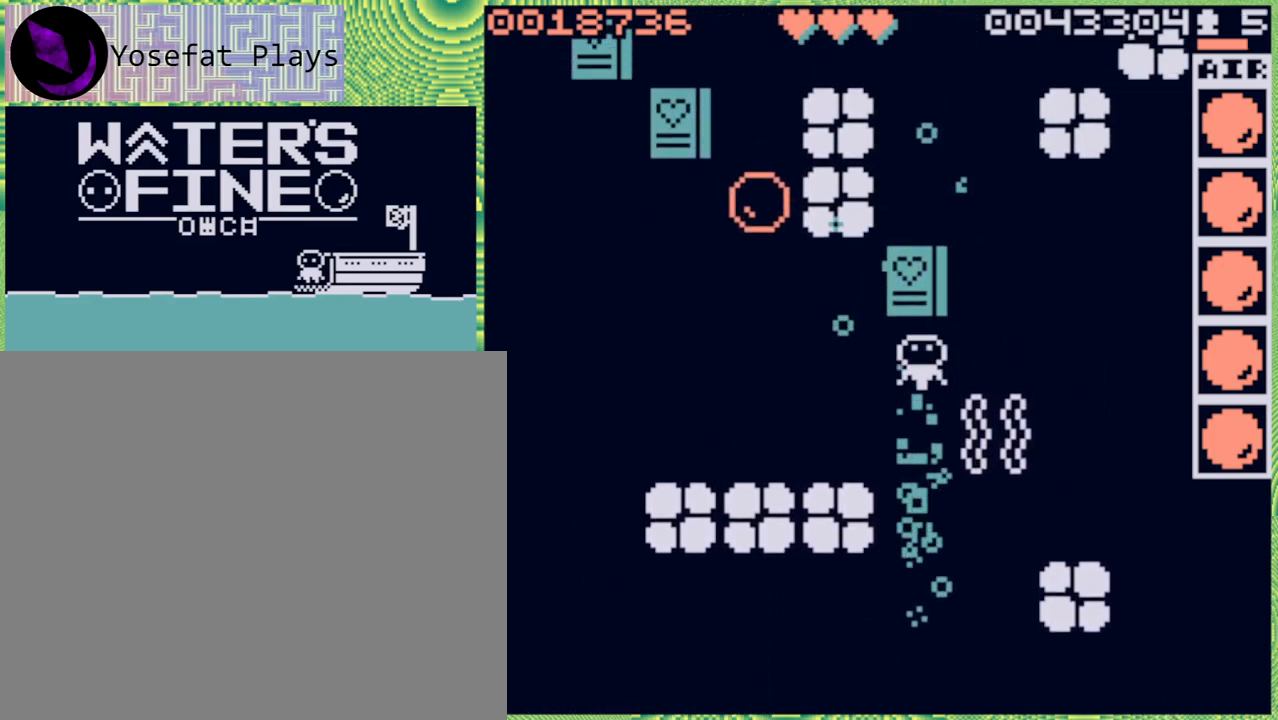
{"buttons": [], "left_stick": "center", "right_stick": "center", "events": [[67, "B", "up"], [267, "left_stick", "center"]]}
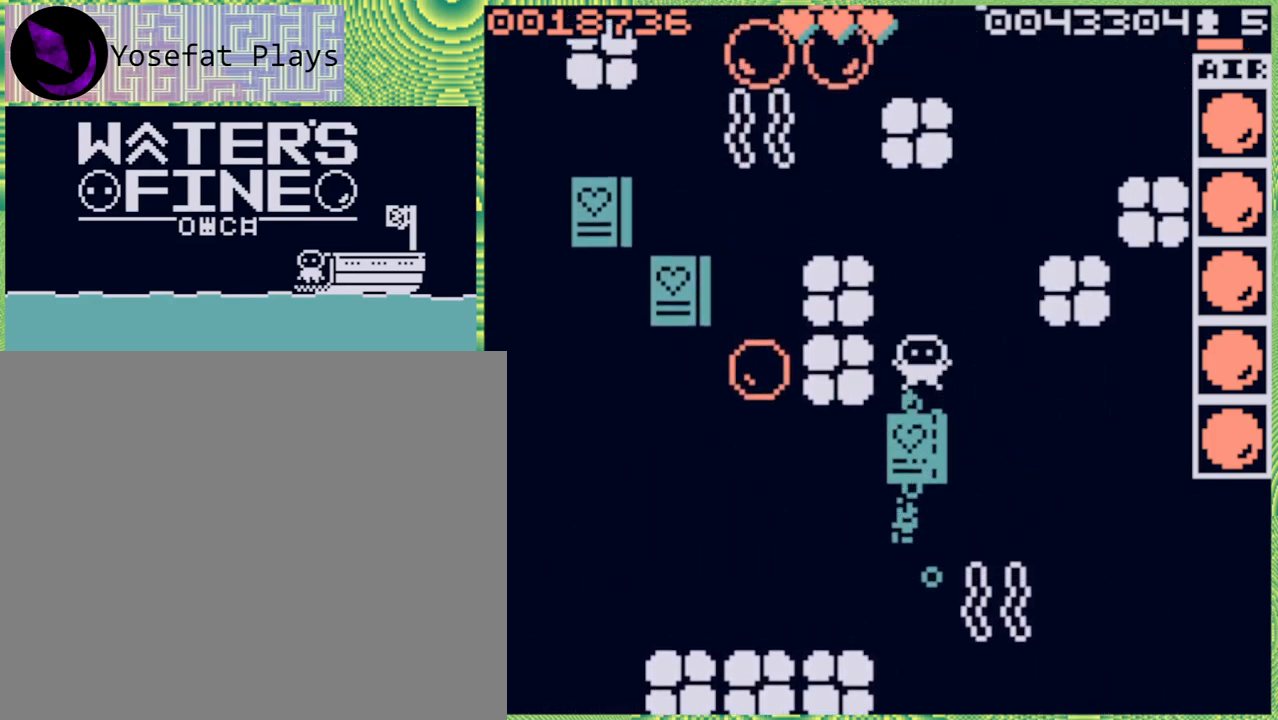
{"buttons": [], "left_stick": "center", "right_stick": "center", "events": [[17, "left_stick", "up"], [200, "left_stick", "center"]]}
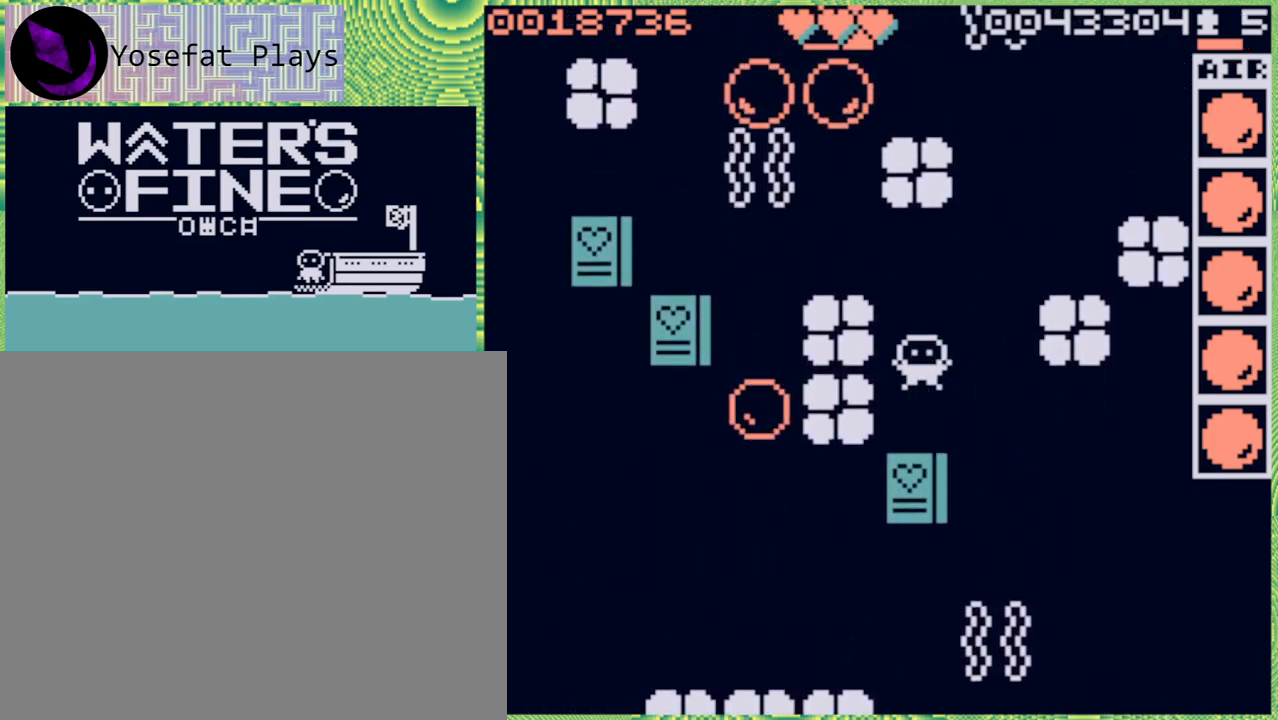
{"buttons": [], "left_stick": "center", "right_stick": "center", "events": [[67, "X", "down"], [183, "X", "up"]]}
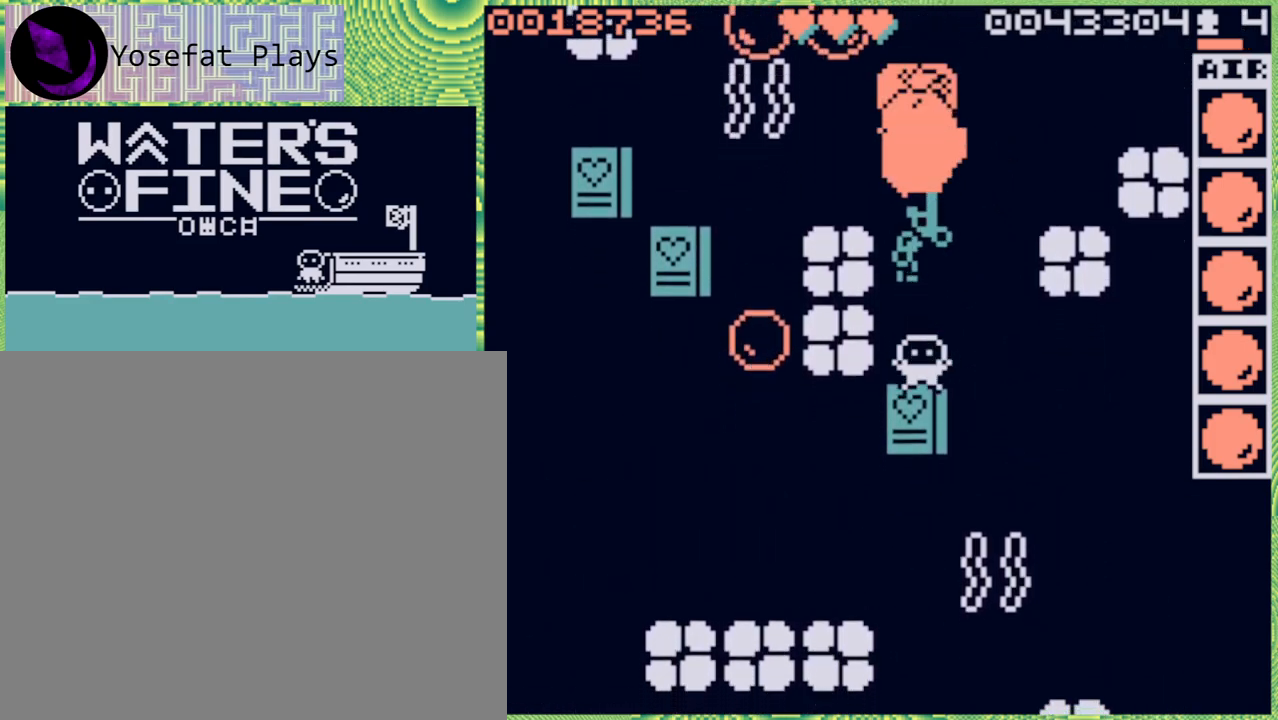
{"buttons": [], "left_stick": "center", "right_stick": "center", "events": []}
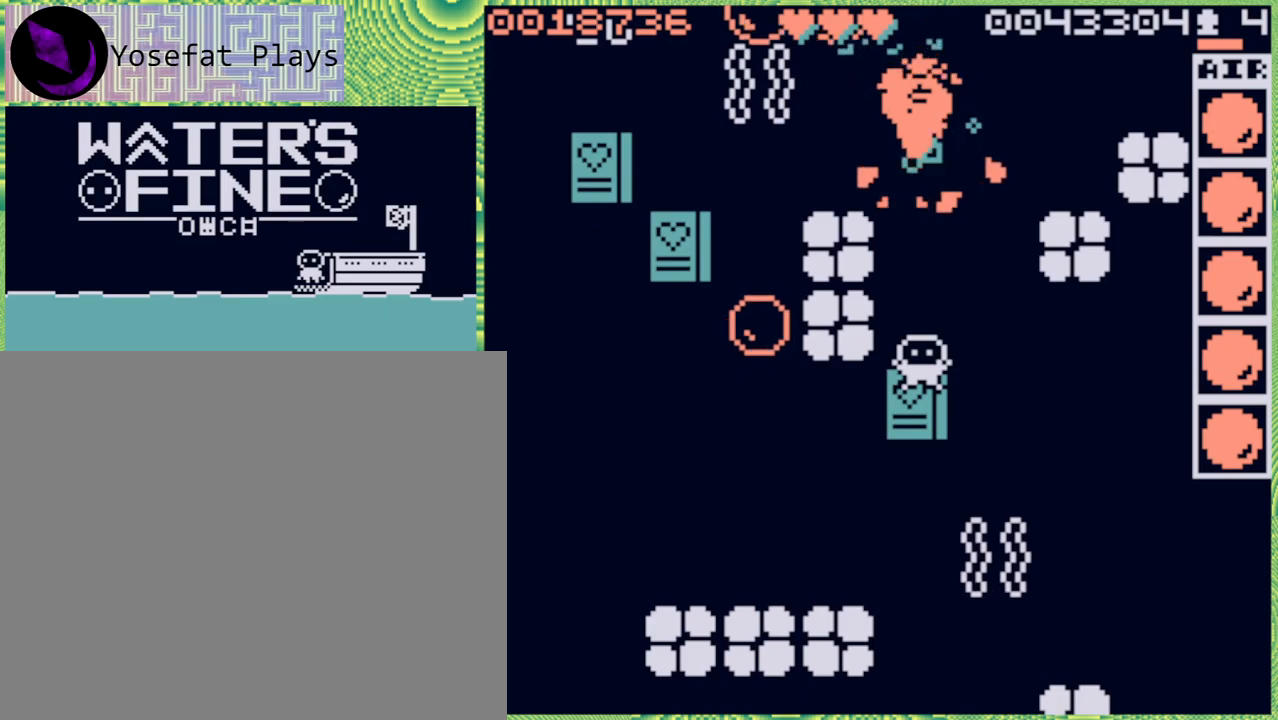
{"buttons": ["B"], "left_stick": "up", "right_stick": "center", "events": [[167, "left_stick", "up"], [233, "B", "down"], [333, "B", "up"], [400, "B", "down"]]}
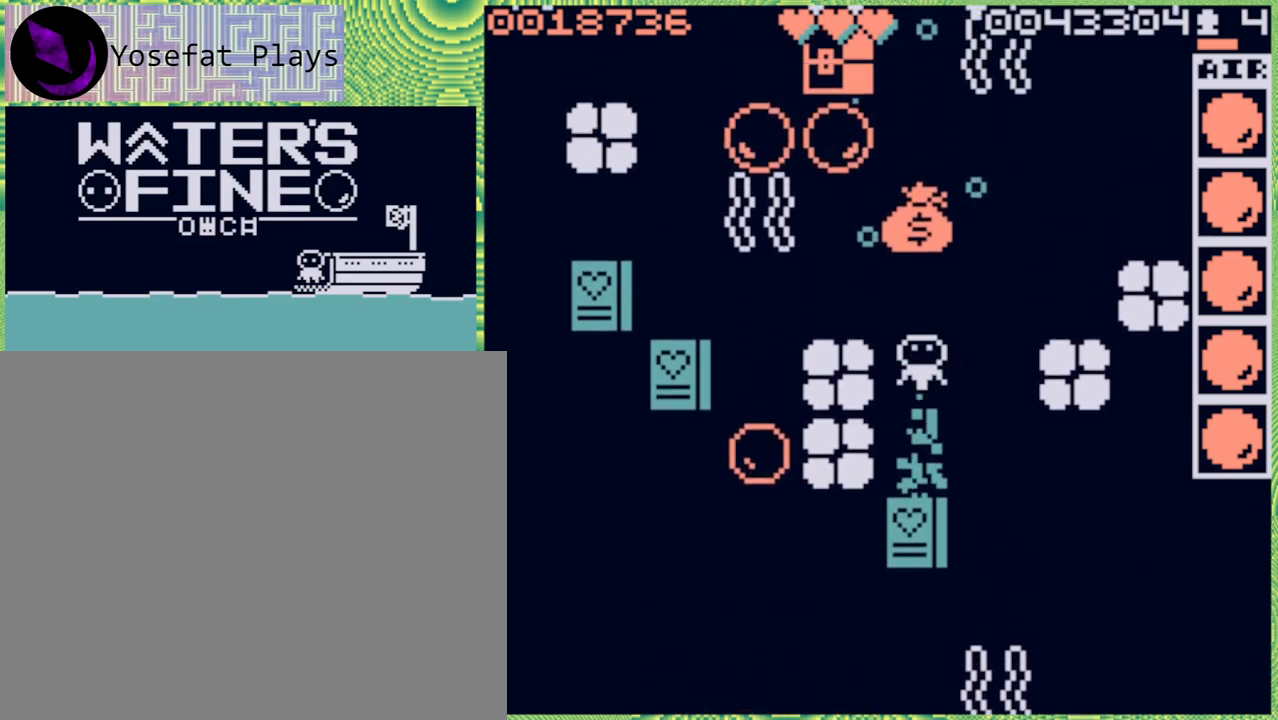
{"buttons": [], "left_stick": "center", "right_stick": "center", "events": [[17, "B", "up"], [333, "left_stick", "center"]]}
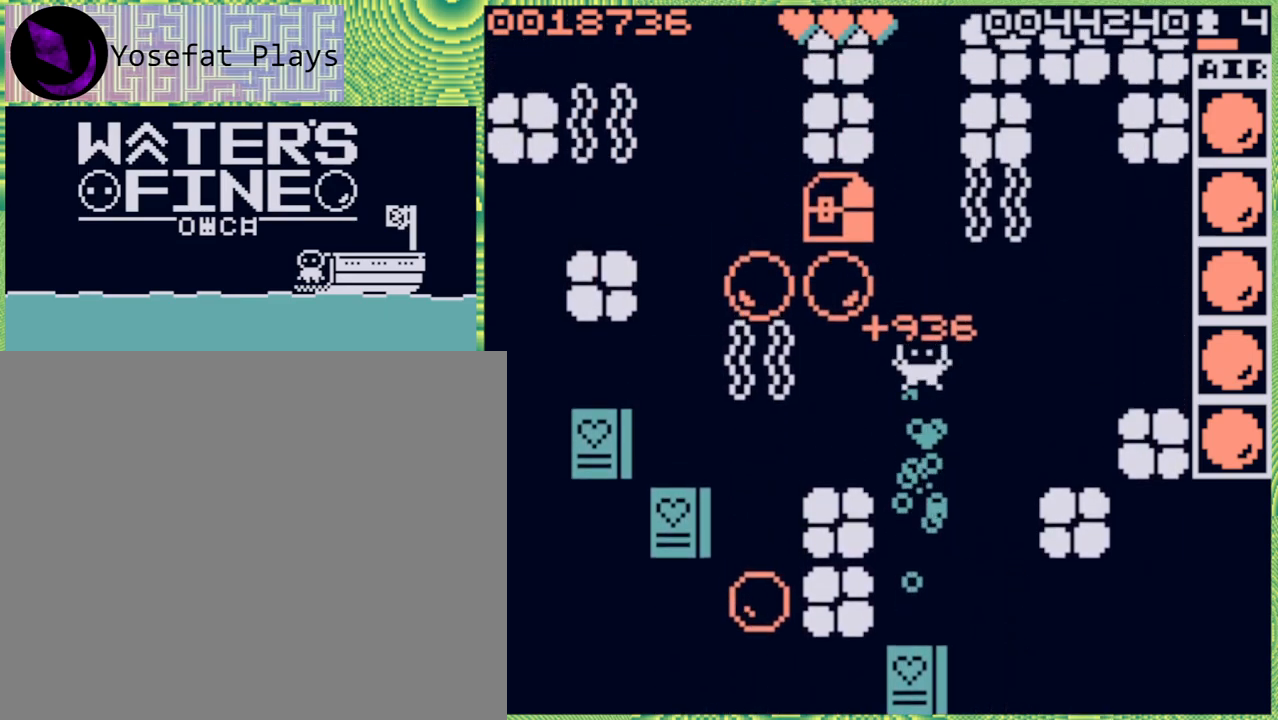
{"buttons": [], "left_stick": "up", "right_stick": "center", "events": [[50, "left_stick", "left"], [300, "left_stick", "center"], [483, "left_stick", "up"]]}
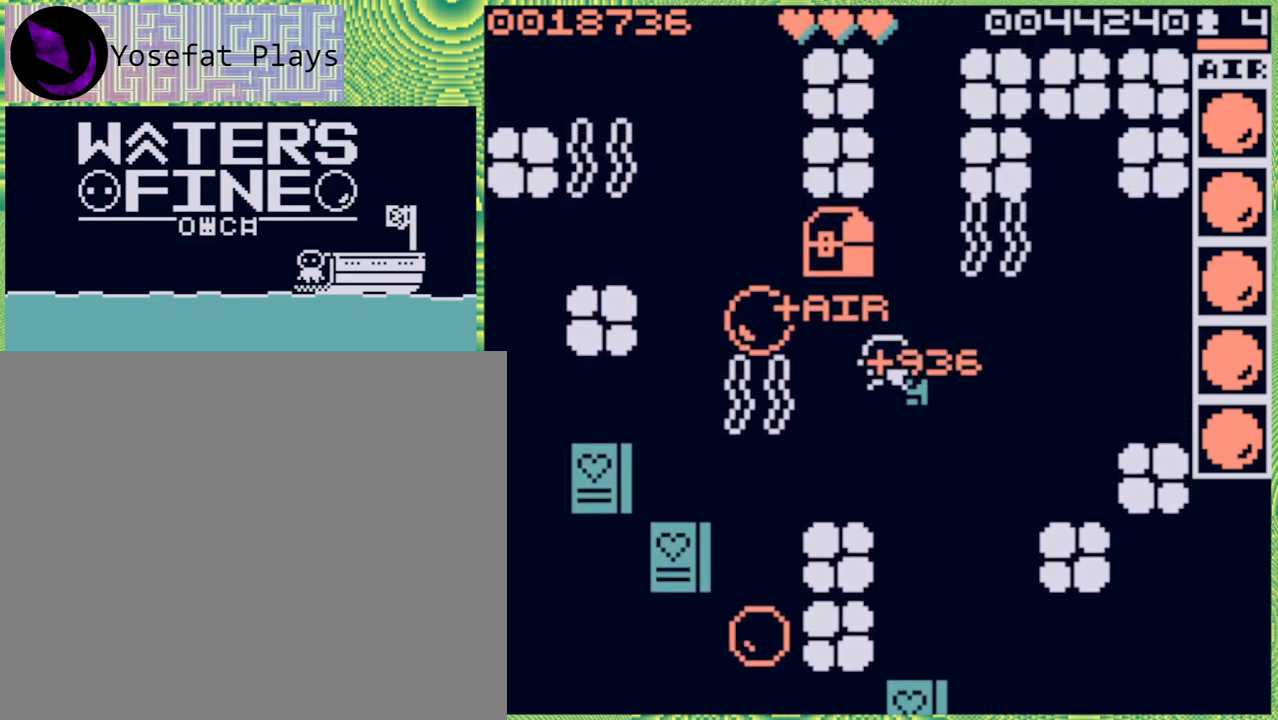
{"buttons": [], "left_stick": "up-left", "right_stick": "center", "events": [[300, "left_stick", "up-left"]]}
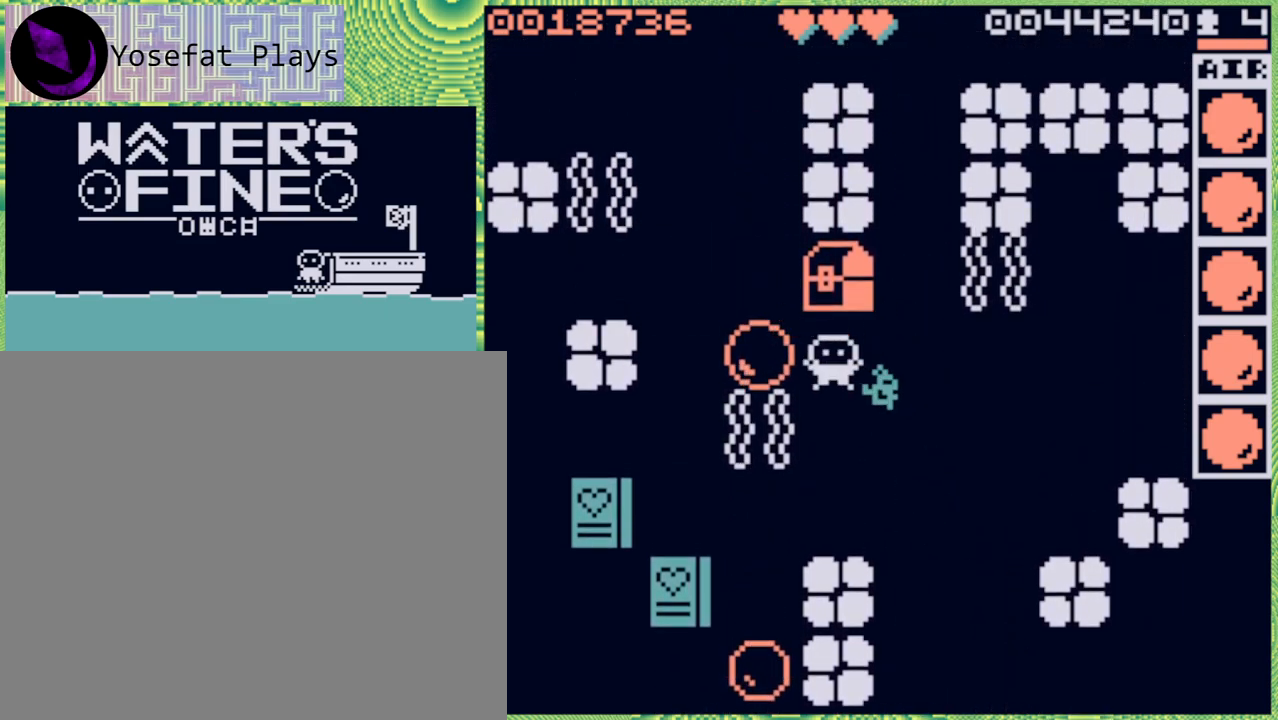
{"buttons": [], "left_stick": "left", "right_stick": "center", "events": [[17, "left_stick", "up"], [133, "B", "down"], [250, "B", "up"], [333, "left_stick", "left"]]}
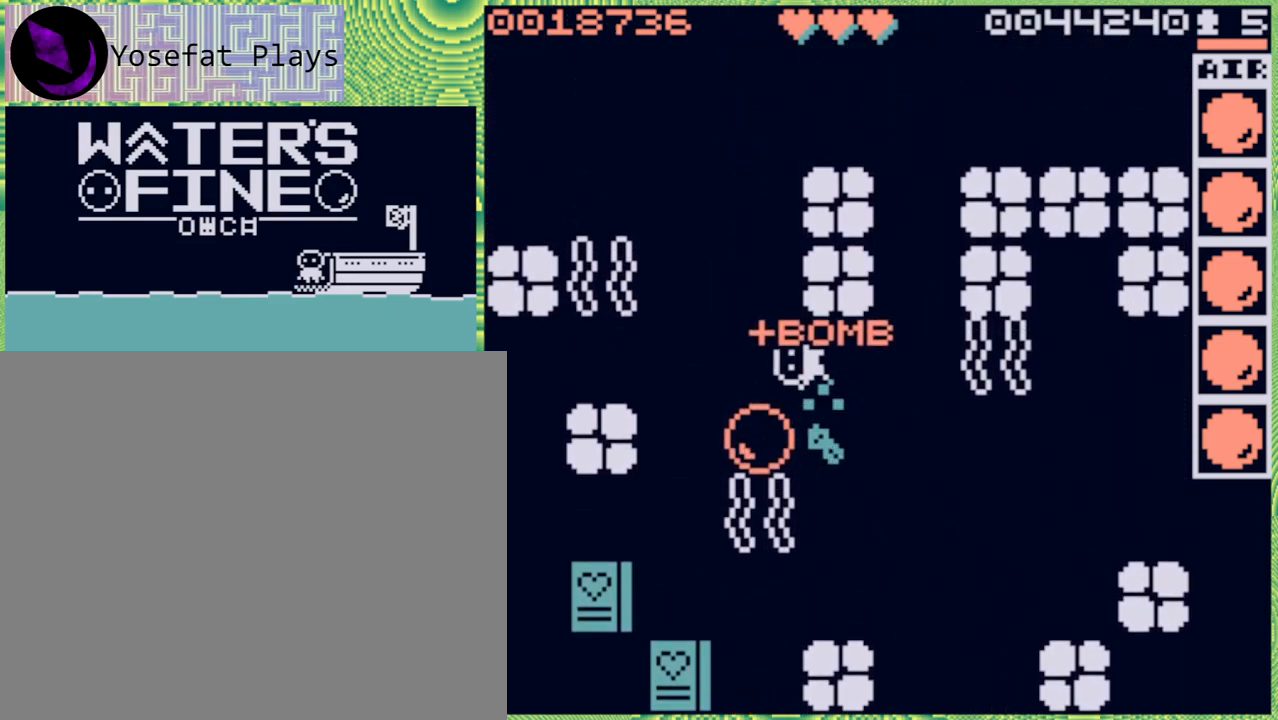
{"buttons": ["B"], "left_stick": "down", "right_stick": "center", "events": [[83, "left_stick", "center"], [267, "left_stick", "down"], [450, "B", "down"]]}
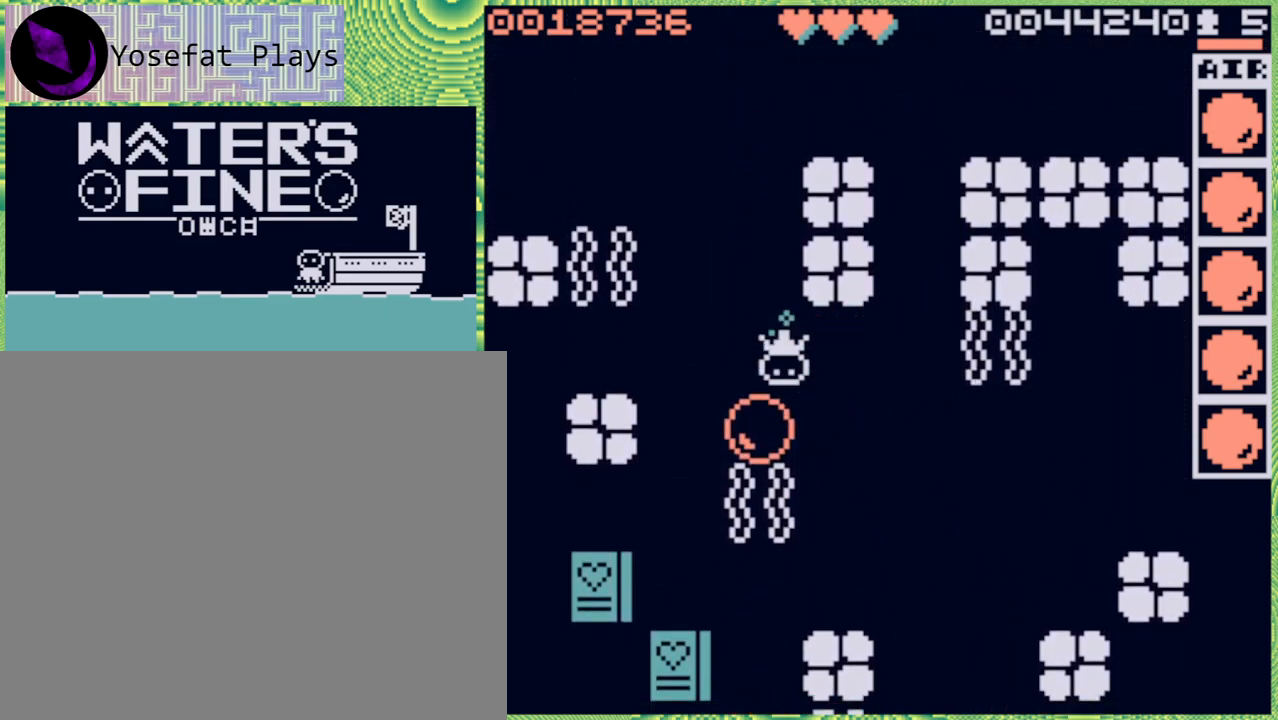
{"buttons": ["B"], "left_stick": "up", "right_stick": "center", "events": [[33, "B", "up"], [67, "left_stick", "center"], [200, "left_stick", "up"], [283, "B", "down"], [367, "B", "up"], [433, "B", "down"]]}
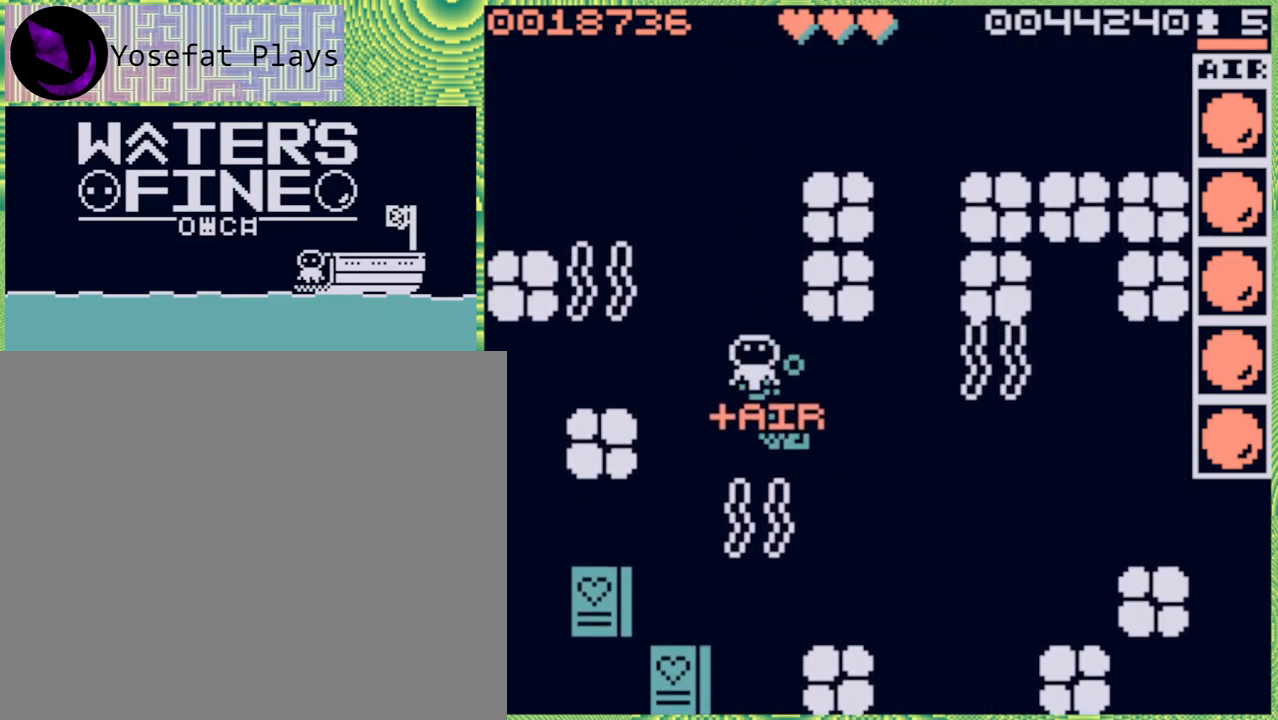
{"buttons": [], "left_stick": "up", "right_stick": "center", "events": [[50, "B", "up"], [67, "left_stick", "up-left"], [250, "left_stick", "up"], [333, "B", "down"], [417, "B", "up"]]}
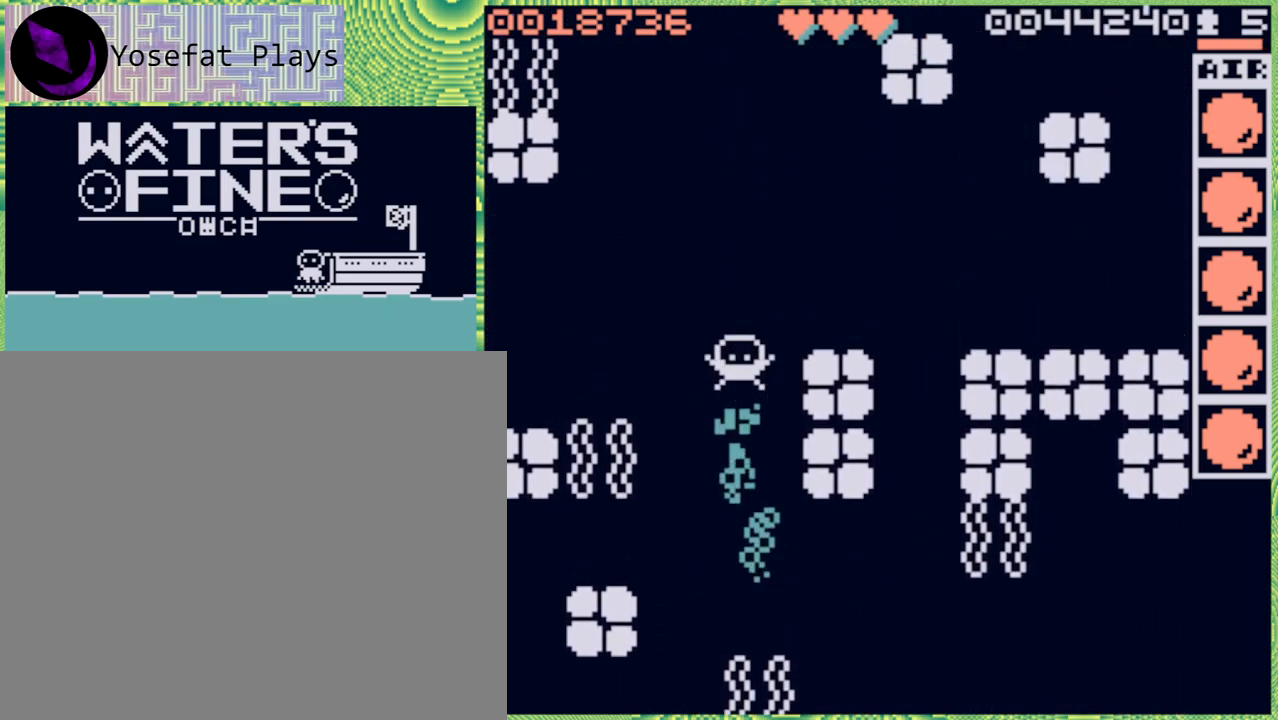
{"buttons": [], "left_stick": "right", "right_stick": "center", "events": [[217, "left_stick", "center"], [383, "left_stick", "right"]]}
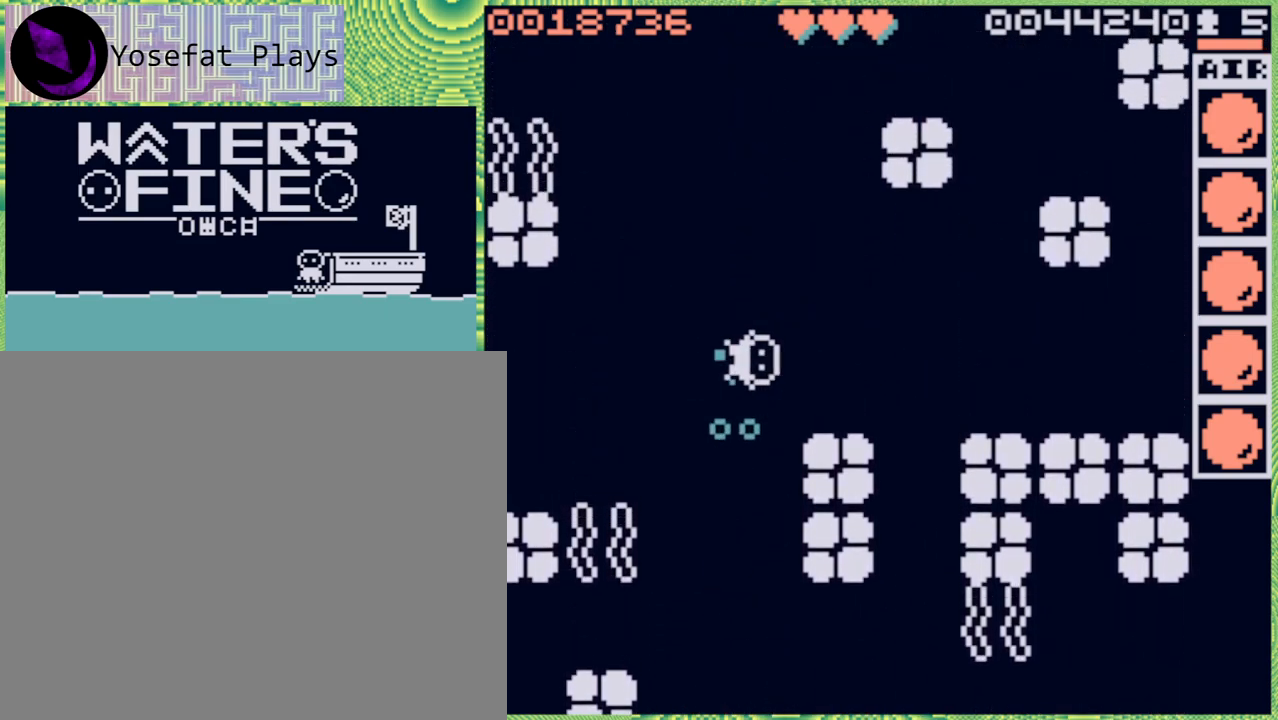
{"buttons": [], "left_stick": "right", "right_stick": "center", "events": [[50, "B", "down"], [200, "B", "up"], [233, "B", "down"], [383, "B", "up"]]}
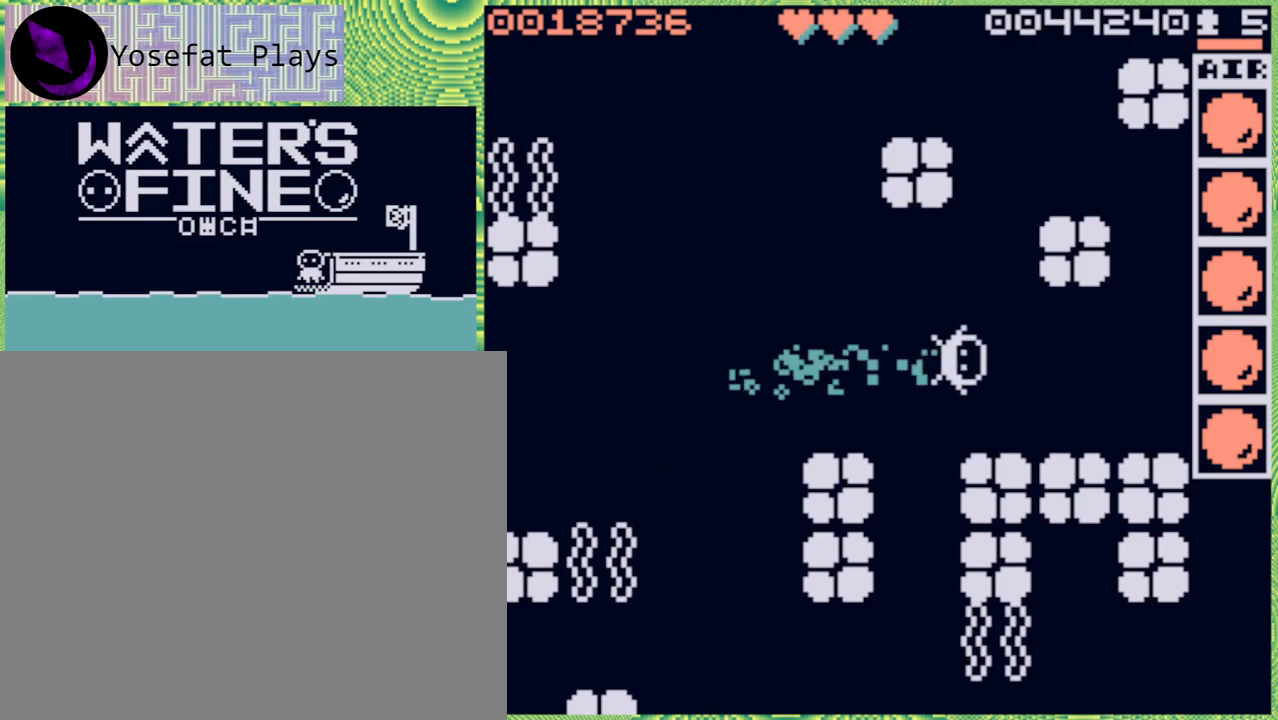
{"buttons": [], "left_stick": "center", "right_stick": "center", "events": [[250, "left_stick", "center"]]}
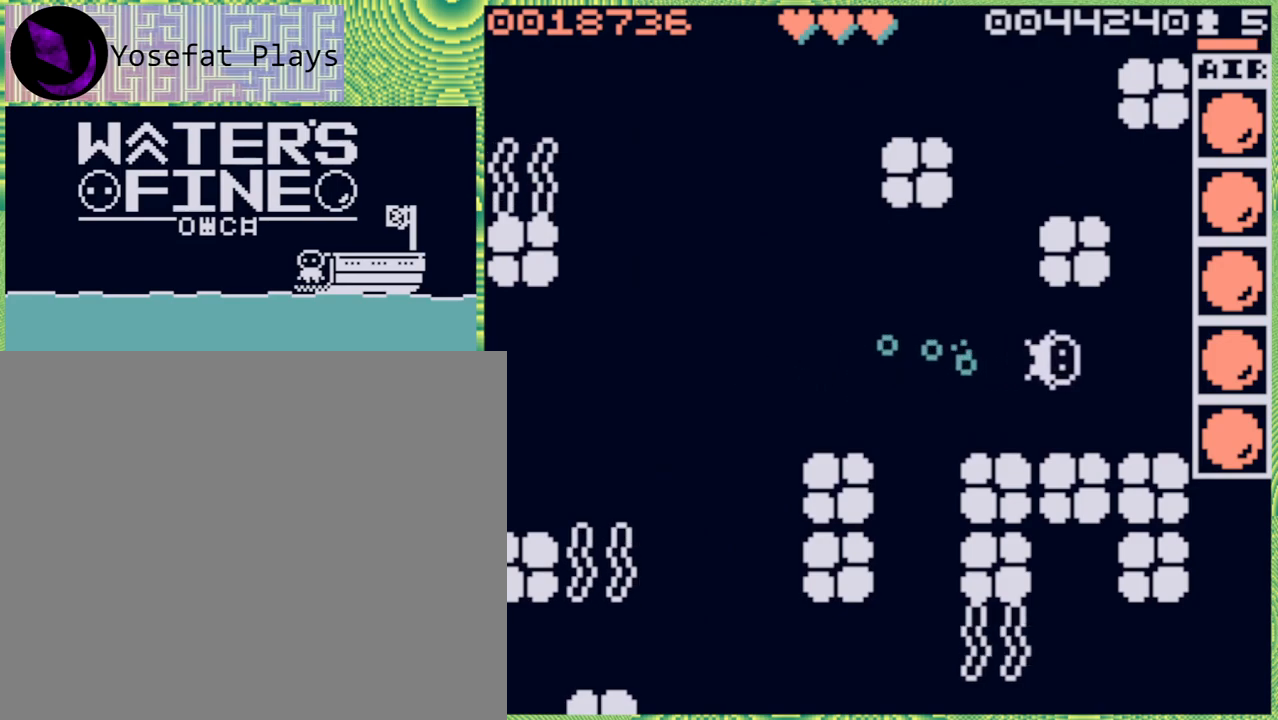
{"buttons": [], "left_stick": "center", "right_stick": "center", "events": [[17, "left_stick", "right"], [100, "left_stick", "up"], [383, "left_stick", "center"]]}
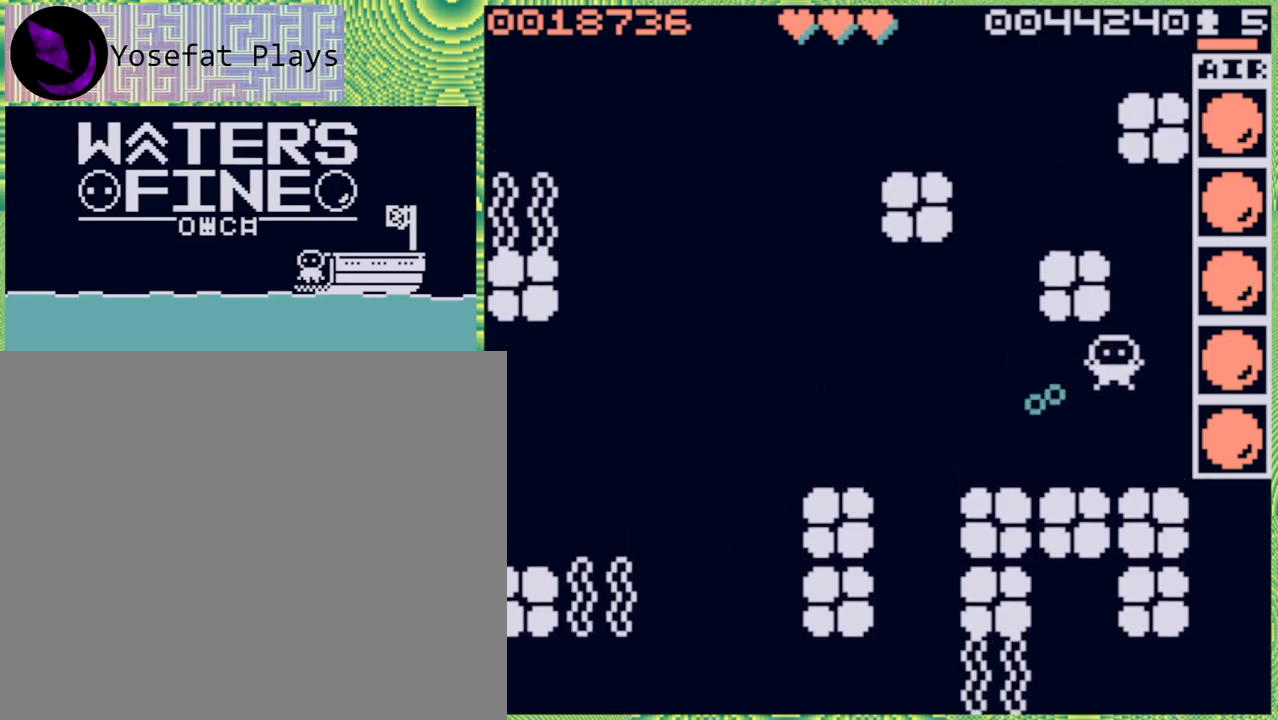
{"buttons": [], "left_stick": "center", "right_stick": "center", "events": [[33, "left_stick", "down"], [150, "left_stick", "center"], [217, "X", "down"], [333, "X", "up"]]}
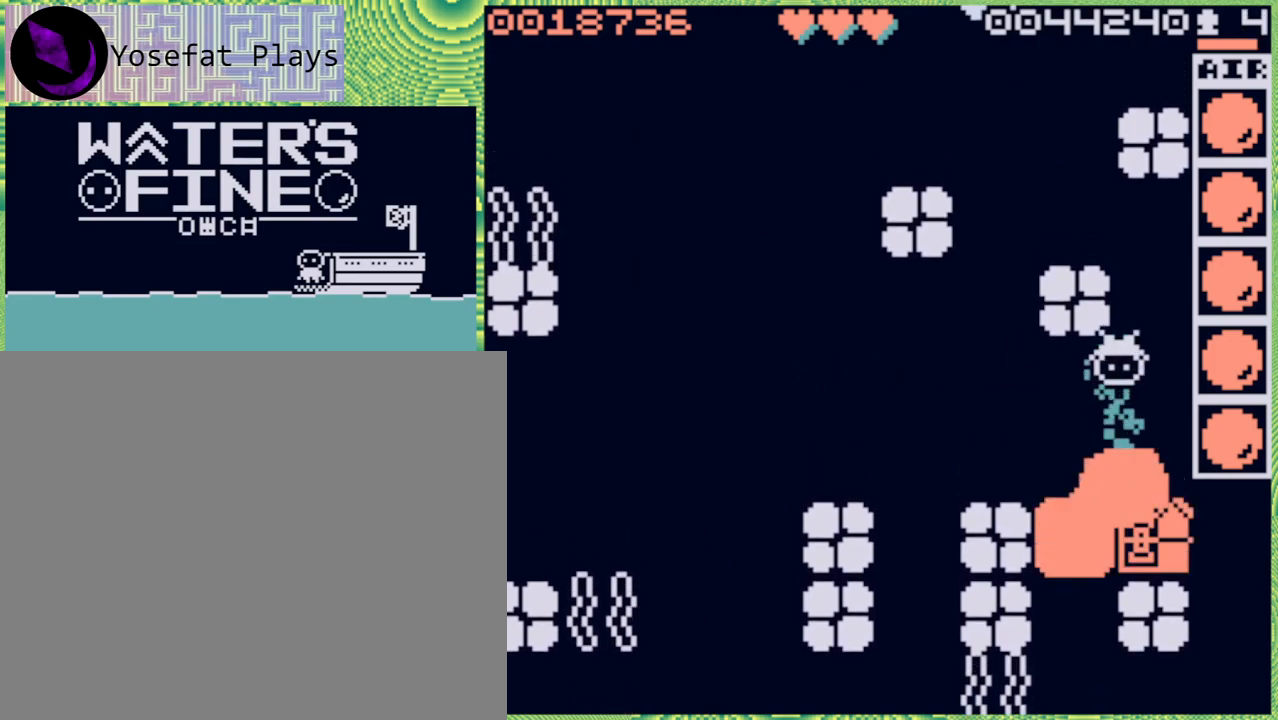
{"buttons": [], "left_stick": "down", "right_stick": "center", "events": [[483, "left_stick", "down"]]}
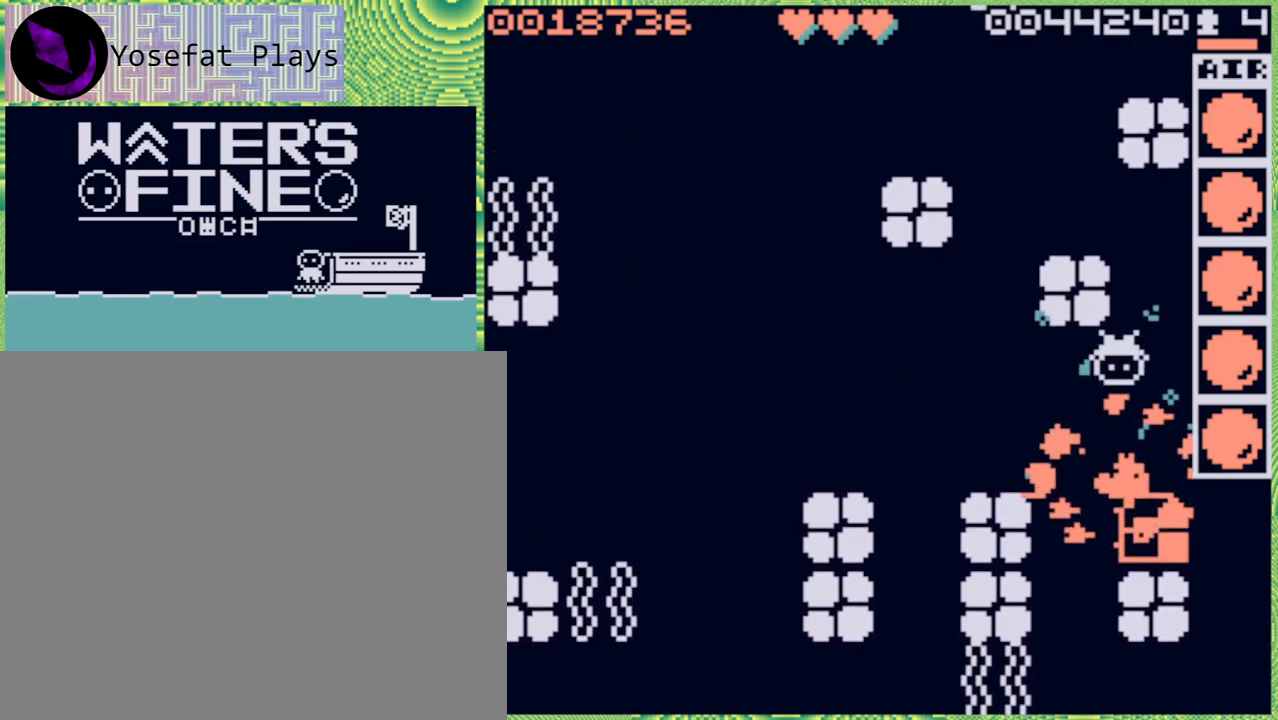
{"buttons": [], "left_stick": "center", "right_stick": "center", "events": [[50, "B", "down"], [183, "B", "up"], [250, "B", "down"], [350, "B", "up"], [417, "left_stick", "center"]]}